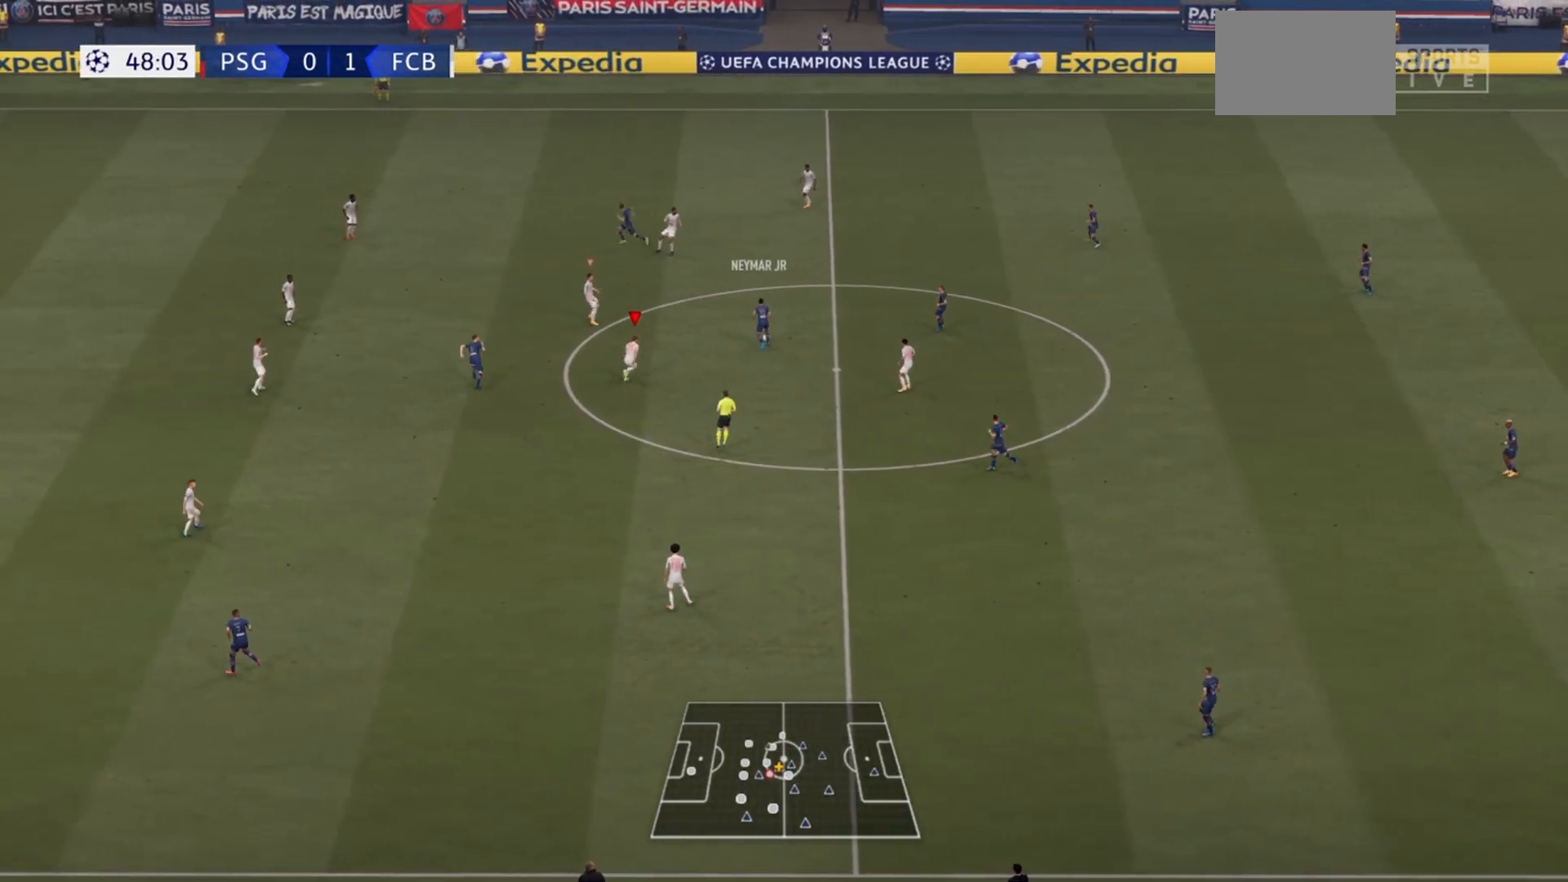
Gameplay with a controller (PlayStation layout); each line is a JSON object with the inputs held at the frame after it. "events" lists button and stick changes between this image and that frame as [ms after this image, input, new state], when the widget could be followed in between. Not read: L3 R3.
{"buttons": ["R2"], "left_stick": "up-right", "right_stick": "center", "events": []}
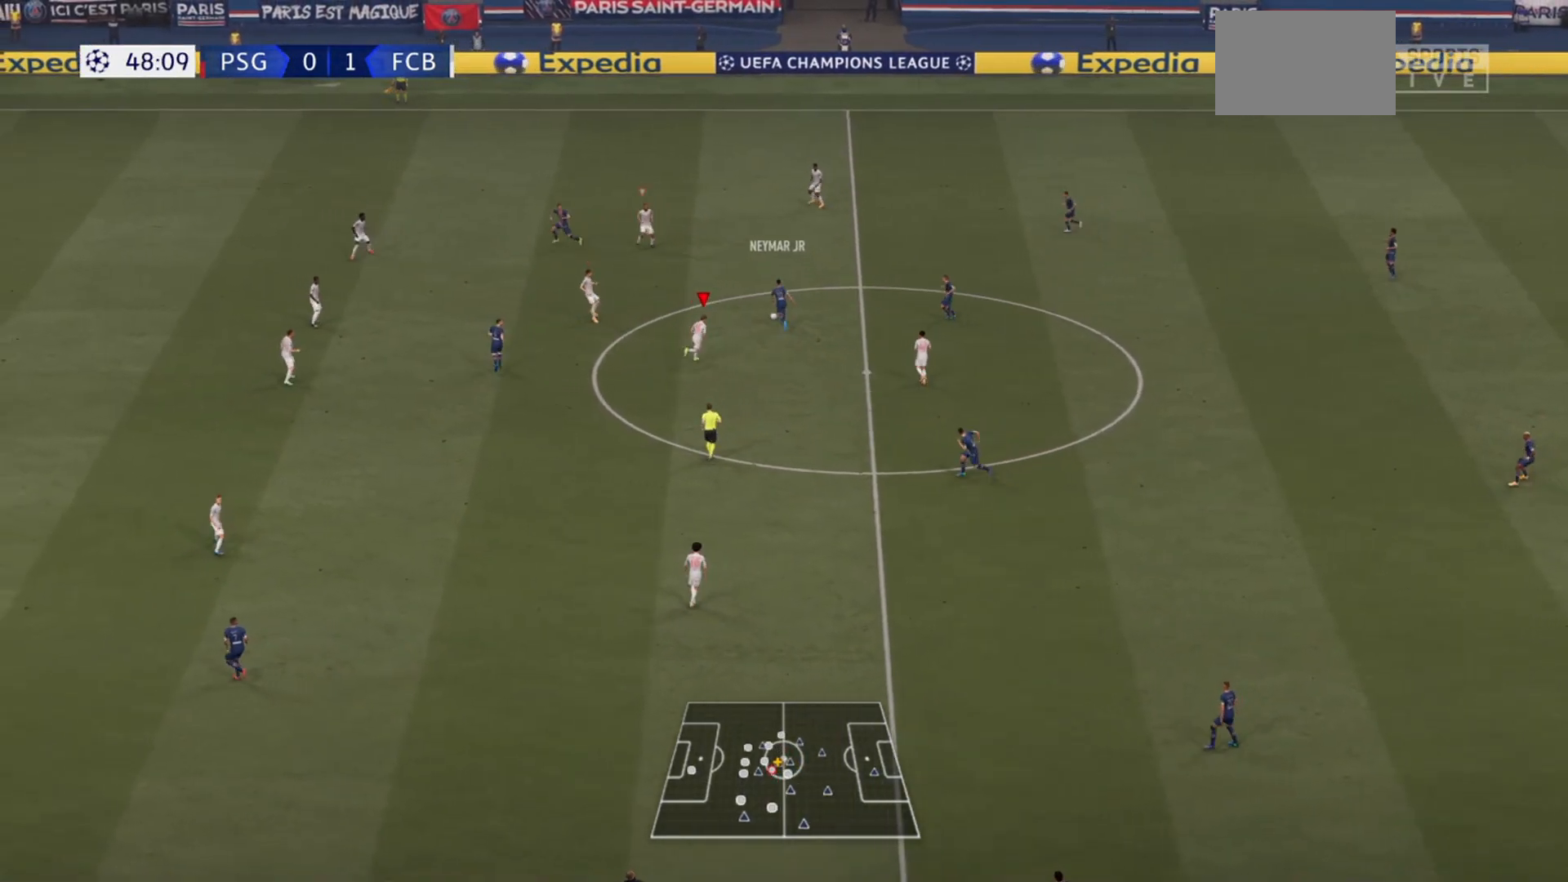
{"buttons": ["R2"], "left_stick": "up-left", "right_stick": "center", "events": [[100, "left_stick", "up"], [467, "left_stick", "up-left"]]}
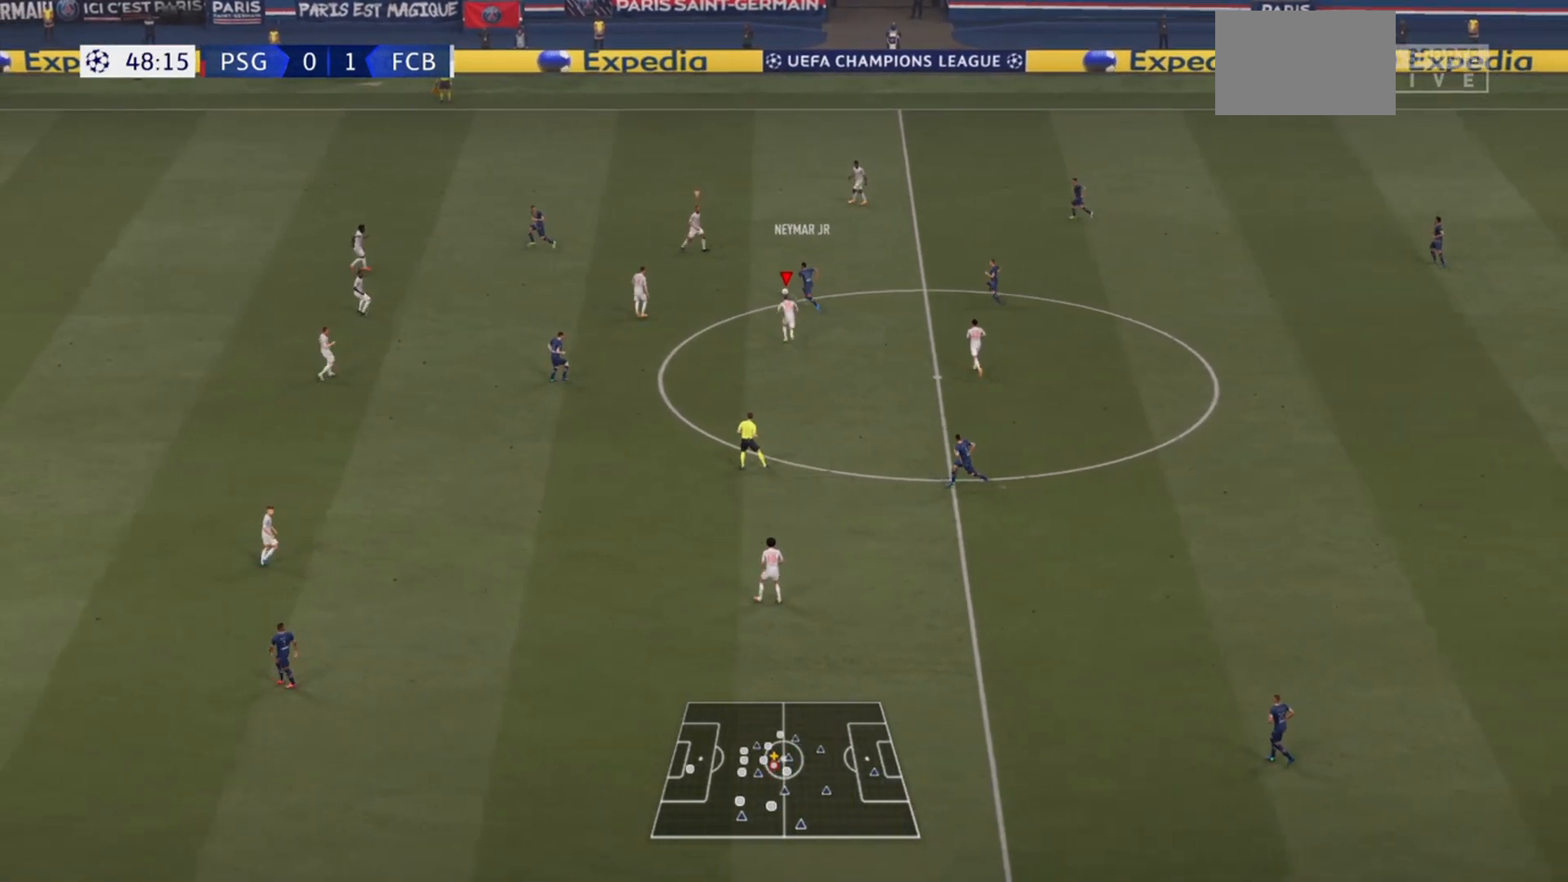
{"buttons": ["R2"], "left_stick": "up-right", "right_stick": "center", "events": [[233, "L1", "down"], [333, "left_stick", "right"], [433, "L1", "up"], [433, "left_stick", "up-right"]]}
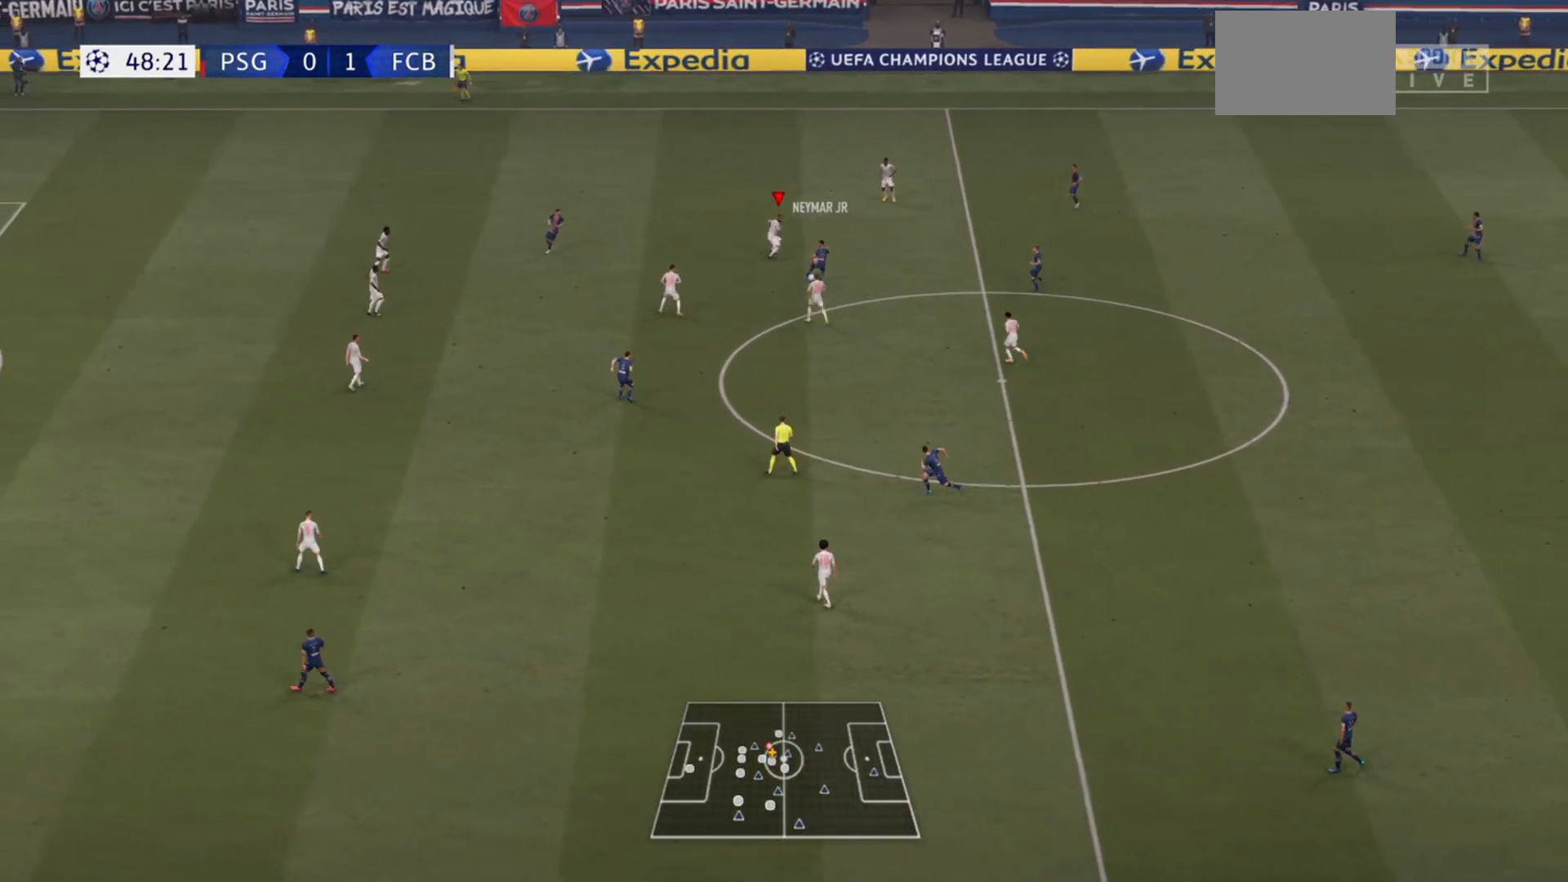
{"buttons": ["R2"], "left_stick": "down-right", "right_stick": "center", "events": [[267, "left_stick", "center"], [333, "left_stick", "down"], [467, "left_stick", "down-right"]]}
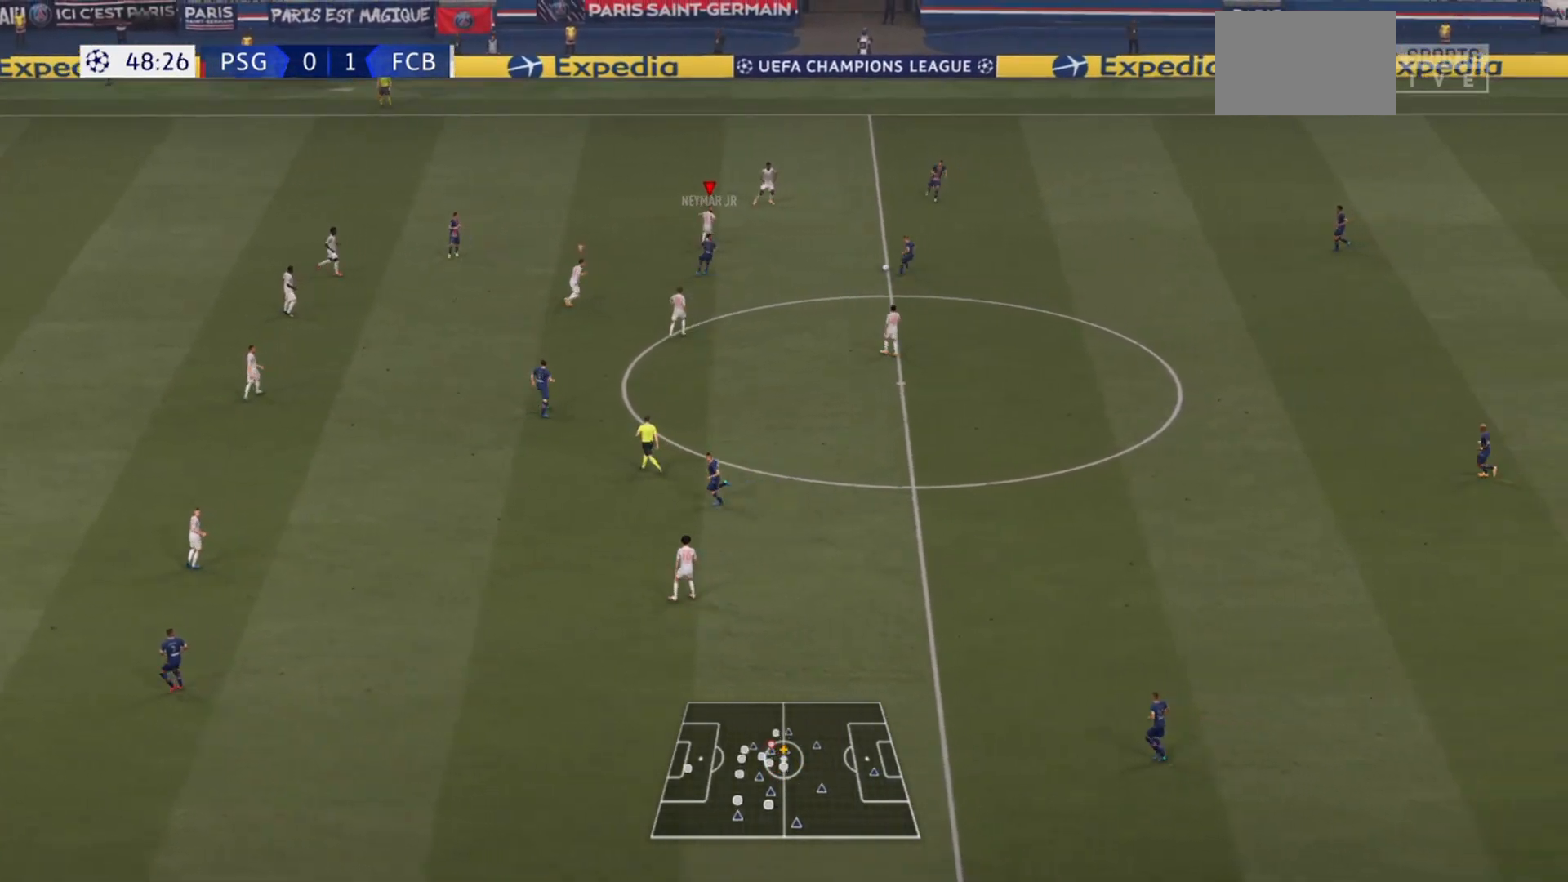
{"buttons": ["R2"], "left_stick": "down-right", "right_stick": "center", "events": []}
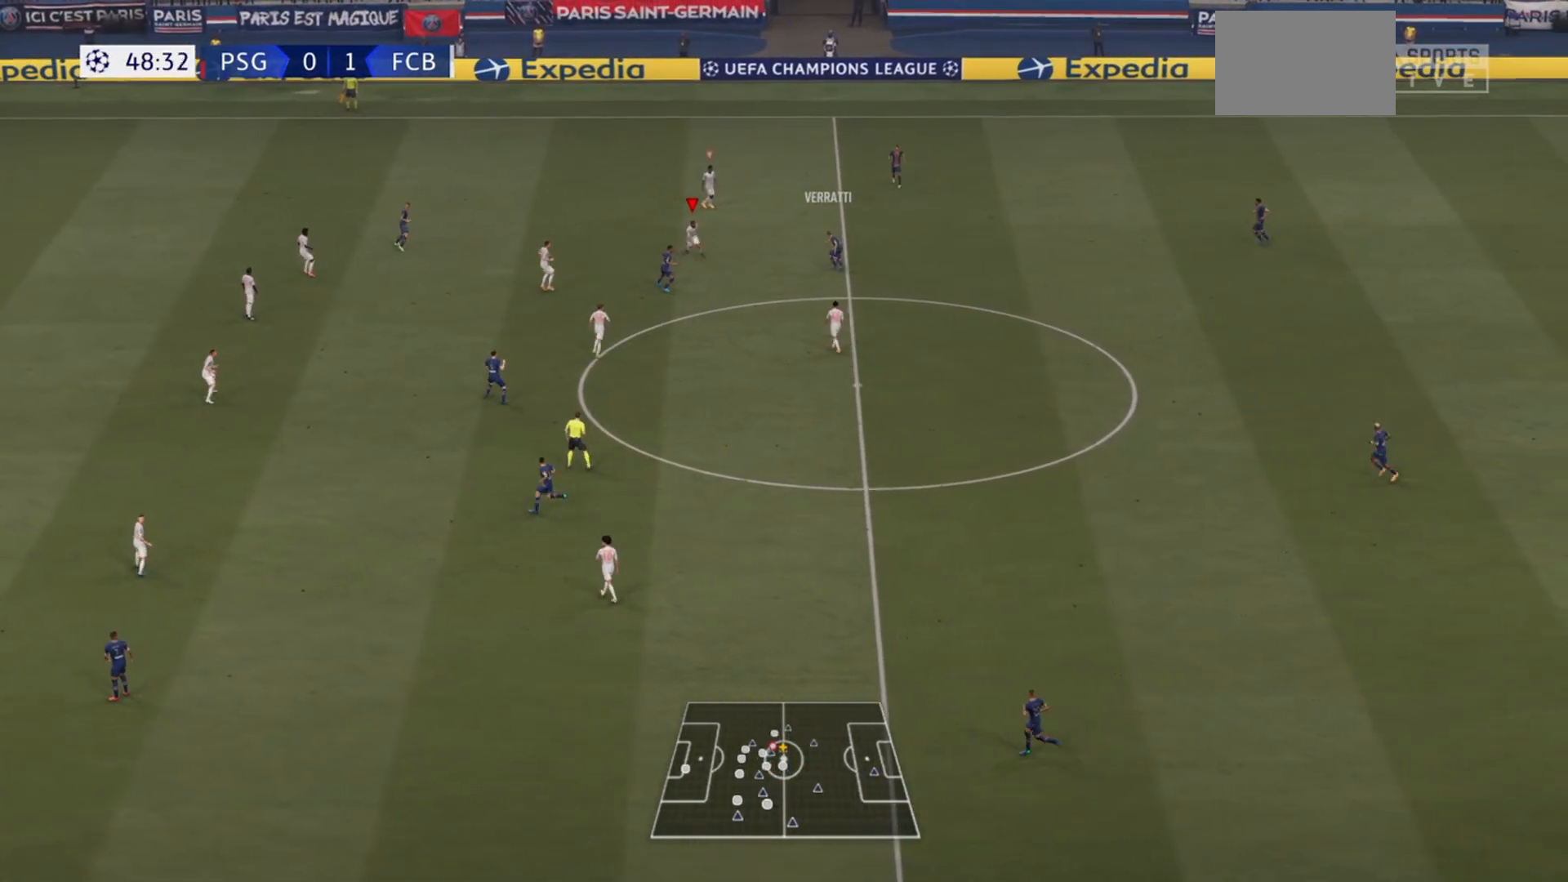
{"buttons": ["R2"], "left_stick": "up-right", "right_stick": "center", "events": [[333, "left_stick", "up-right"]]}
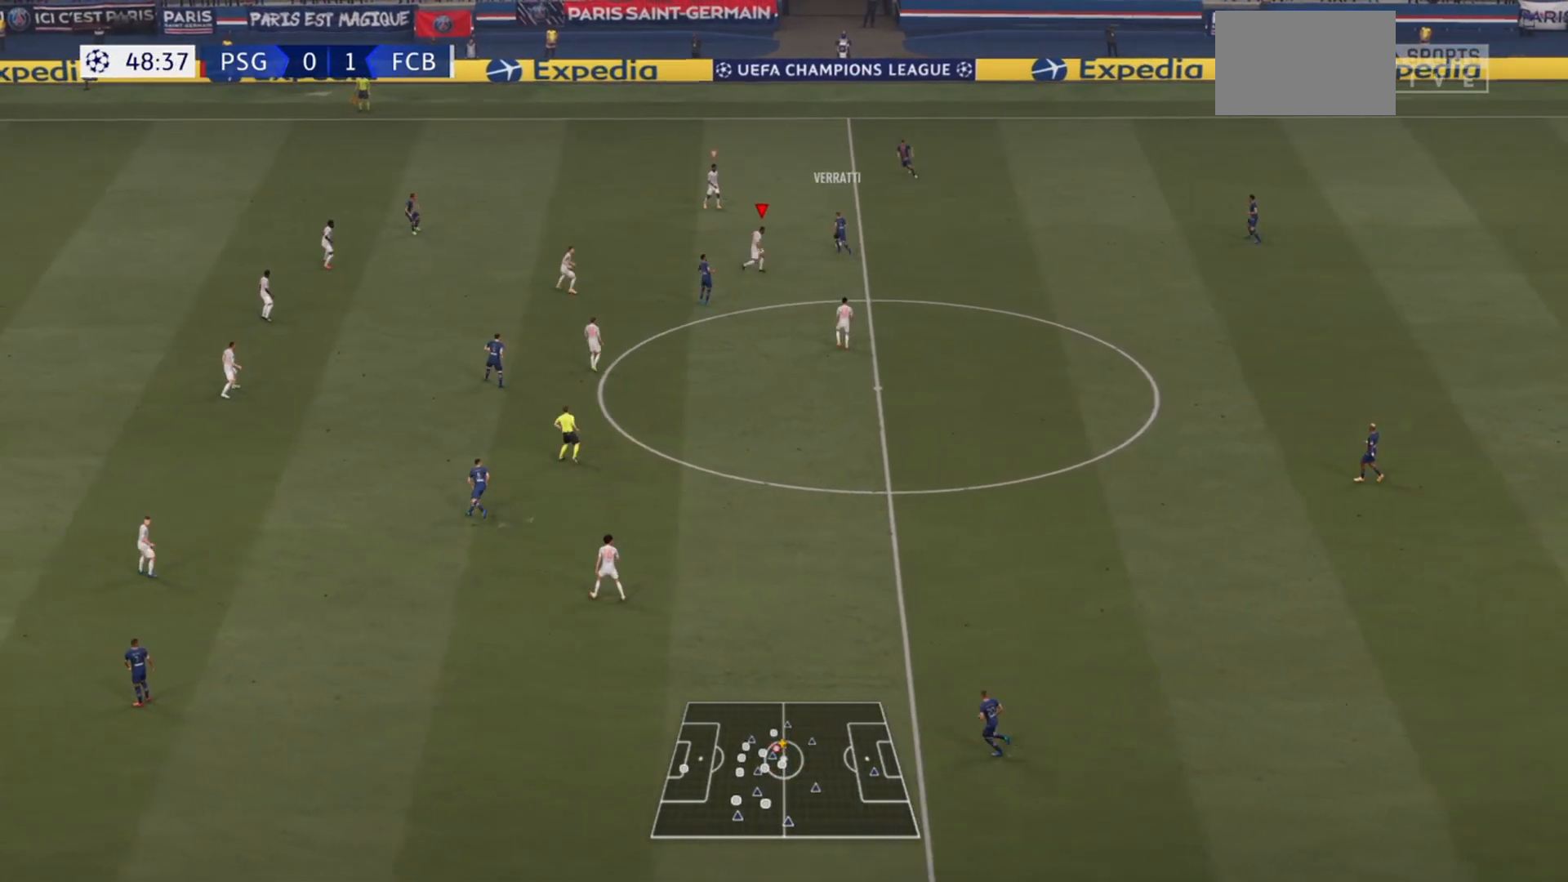
{"buttons": ["R2"], "left_stick": "up-left", "right_stick": "center", "events": [[267, "left_stick", "up"], [500, "left_stick", "up-left"]]}
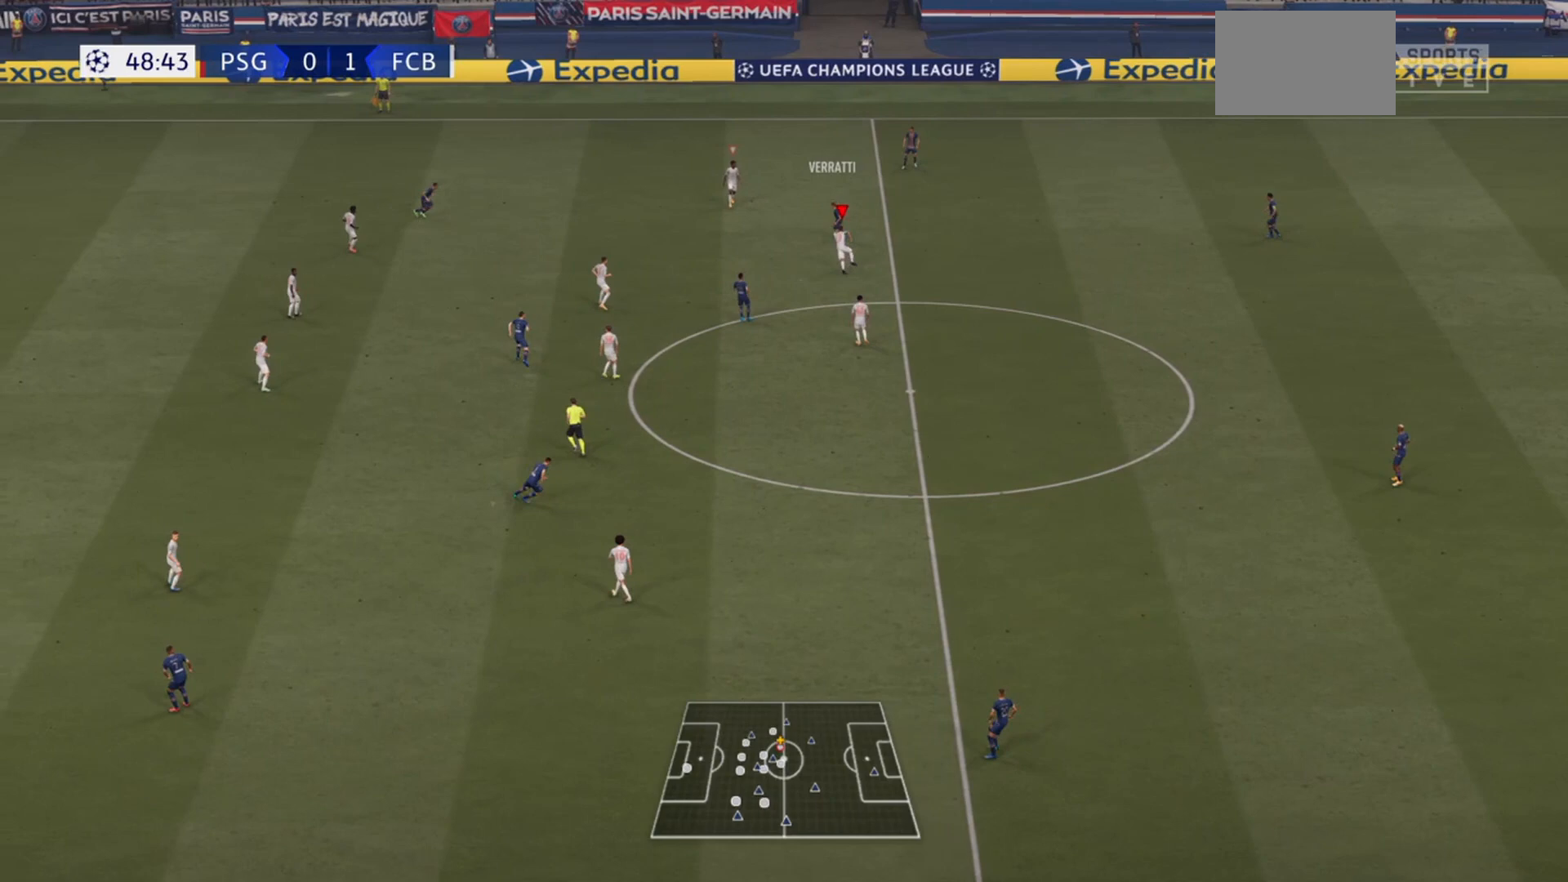
{"buttons": ["R2"], "left_stick": "left", "right_stick": "center", "events": [[433, "left_stick", "left"]]}
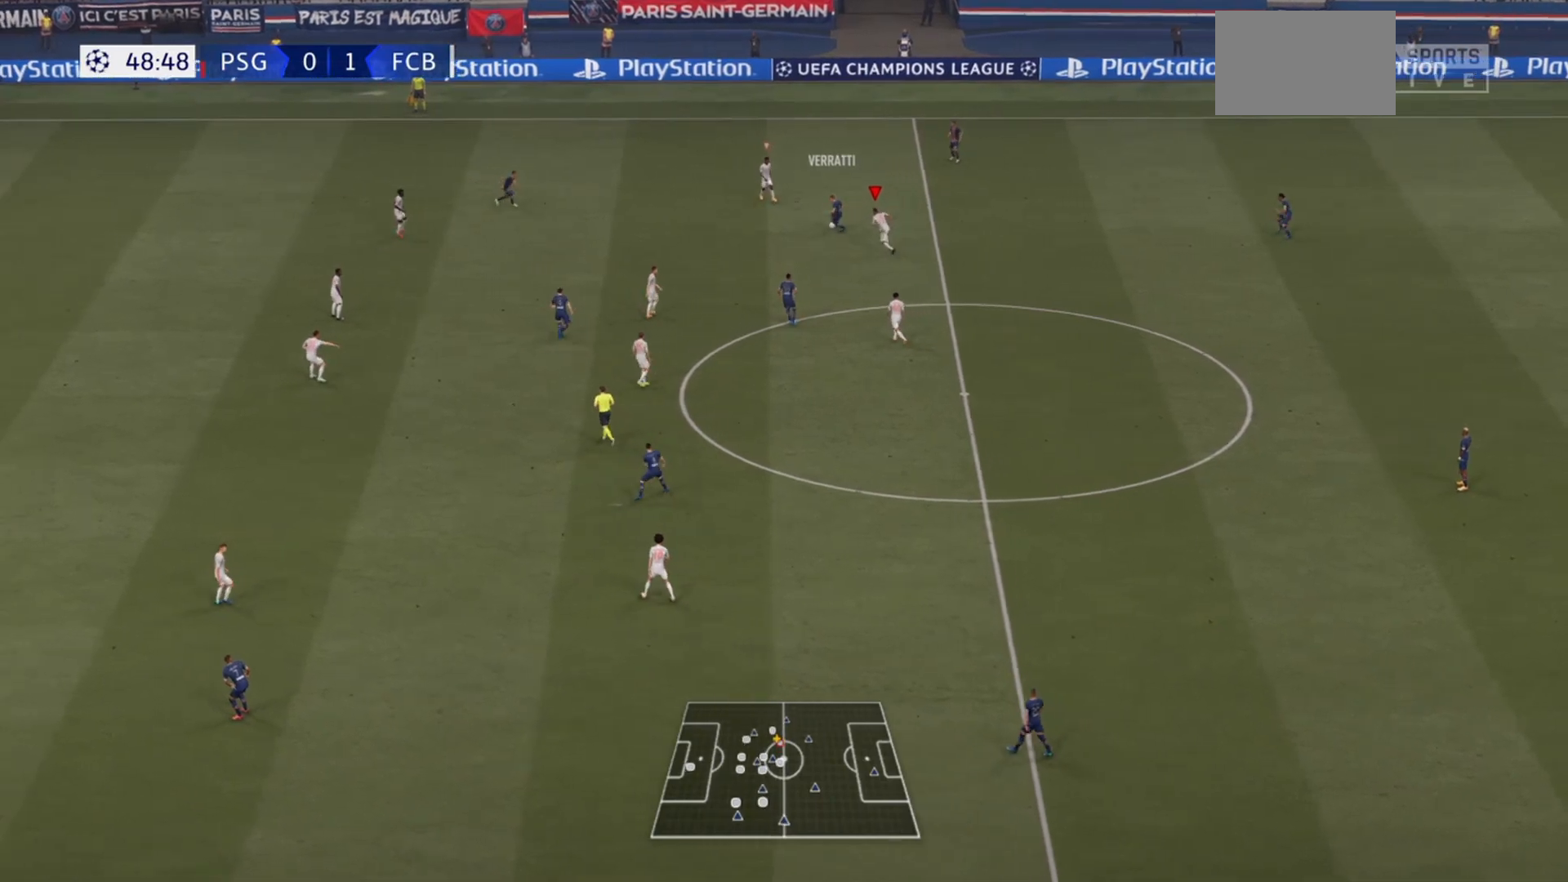
{"buttons": ["R2"], "left_stick": "down-left", "right_stick": "center", "events": [[33, "L1", "down"], [33, "left_stick", "down-left"], [133, "L1", "up"]]}
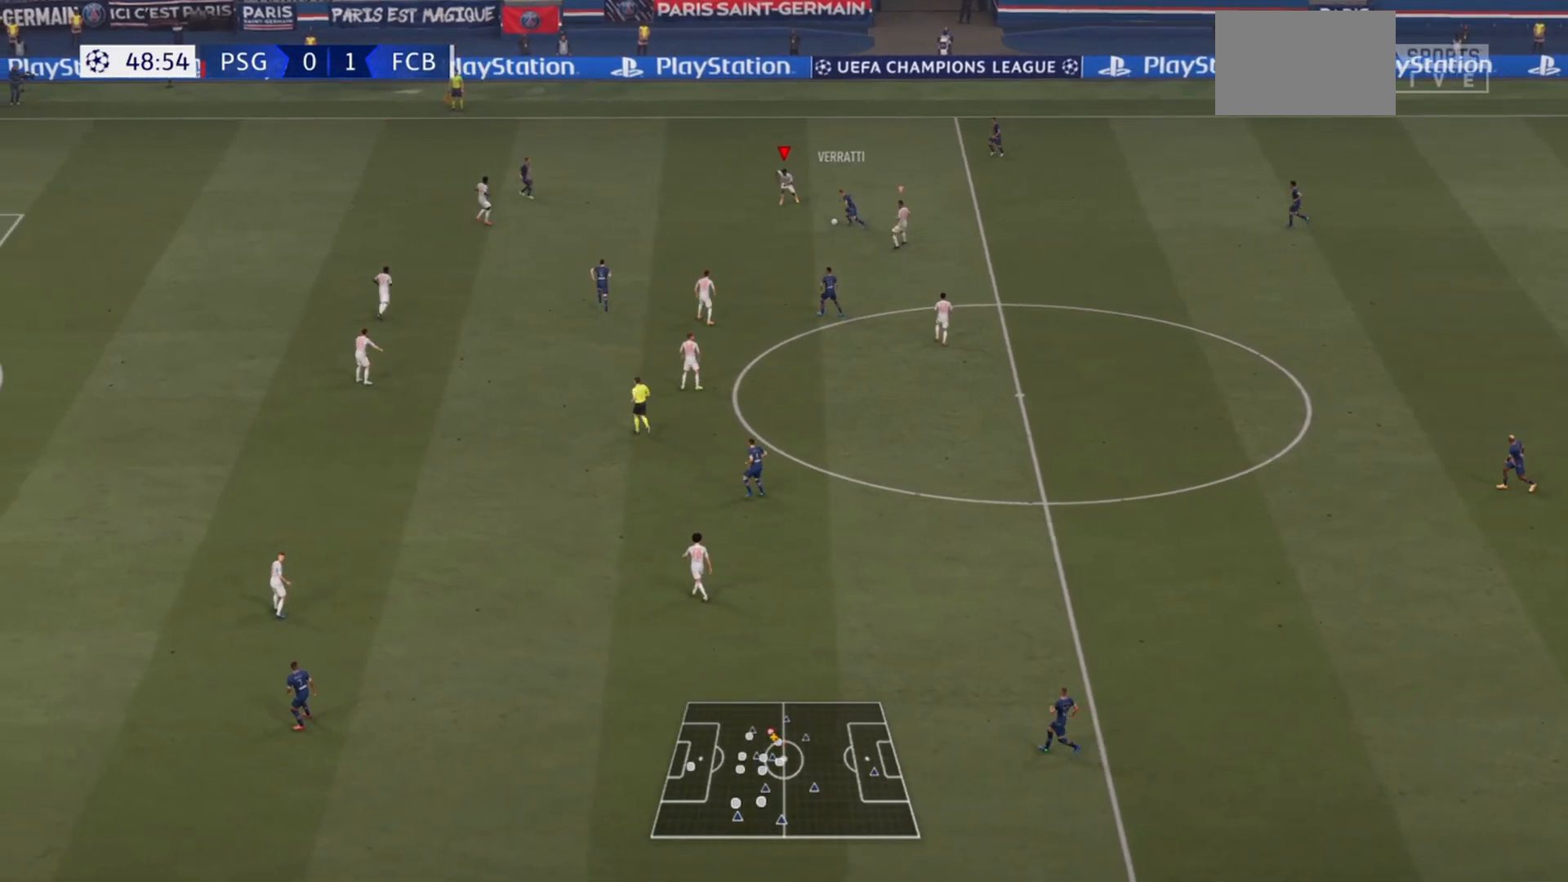
{"buttons": ["R2"], "left_stick": "right", "right_stick": "center", "events": [[333, "left_stick", "down"], [500, "left_stick", "right"]]}
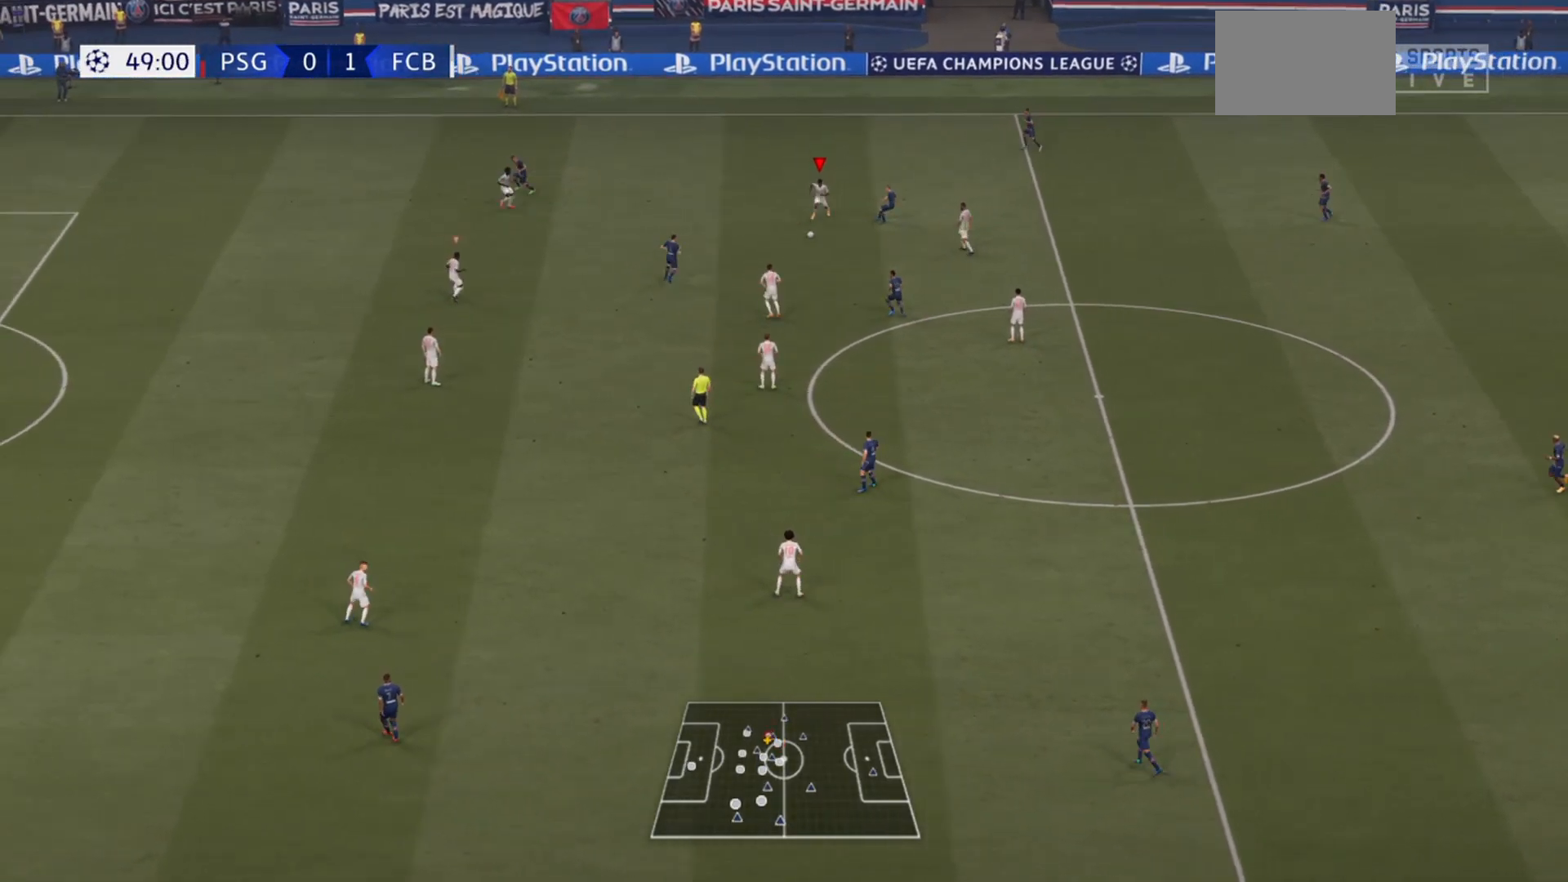
{"buttons": ["R2"], "left_stick": "up-right", "right_stick": "center", "events": [[167, "left_stick", "down-right"], [200, "L1", "down"], [267, "left_stick", "right"], [333, "L1", "up"], [467, "left_stick", "up-right"]]}
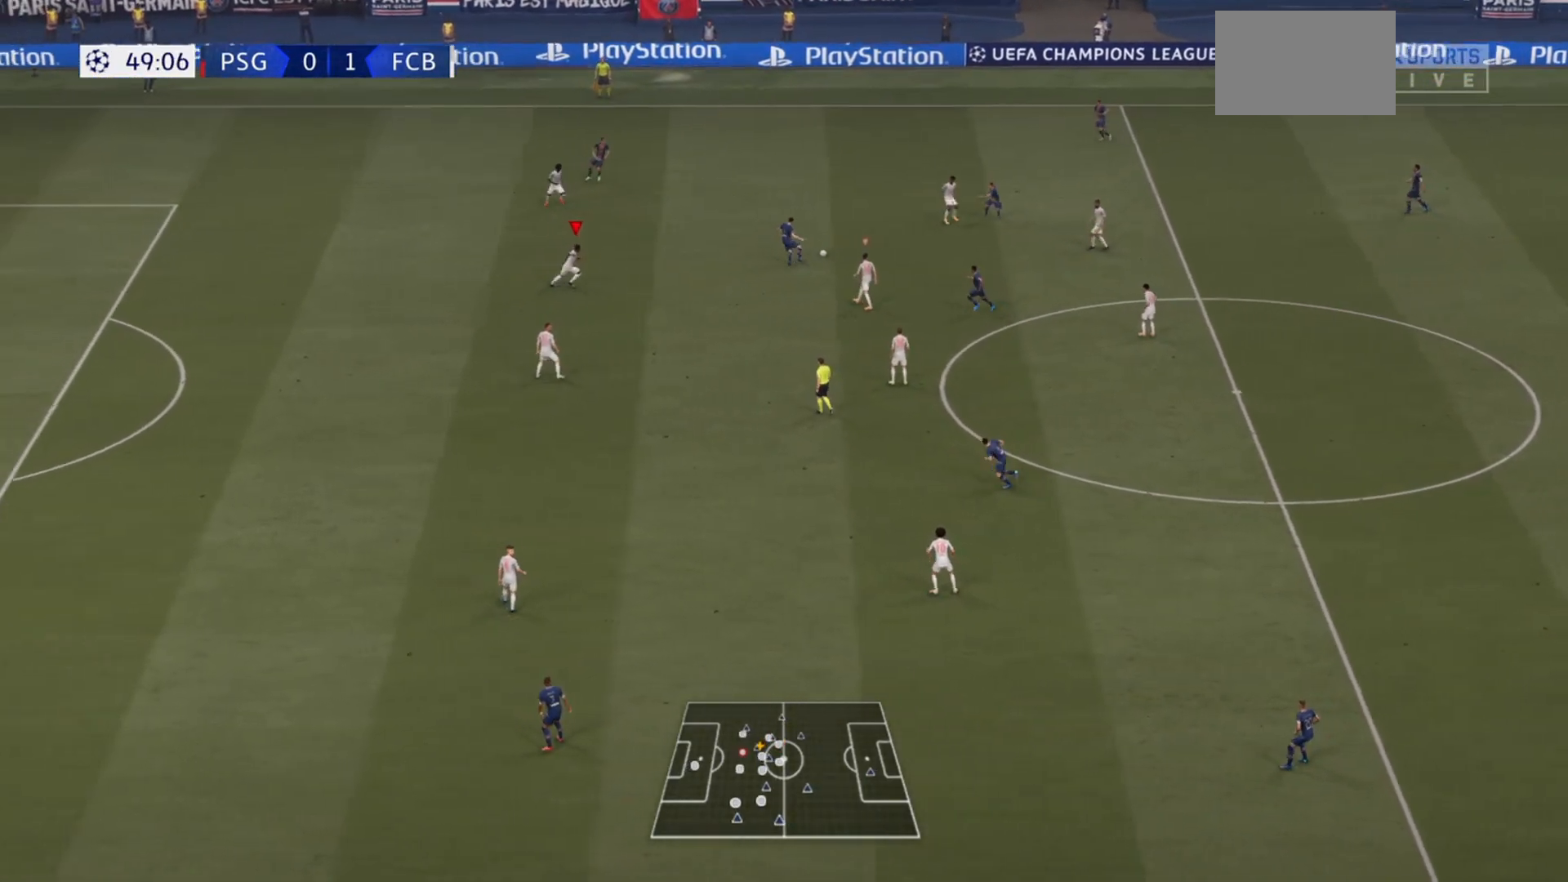
{"buttons": ["R2"], "left_stick": "up-right", "right_stick": "center", "events": []}
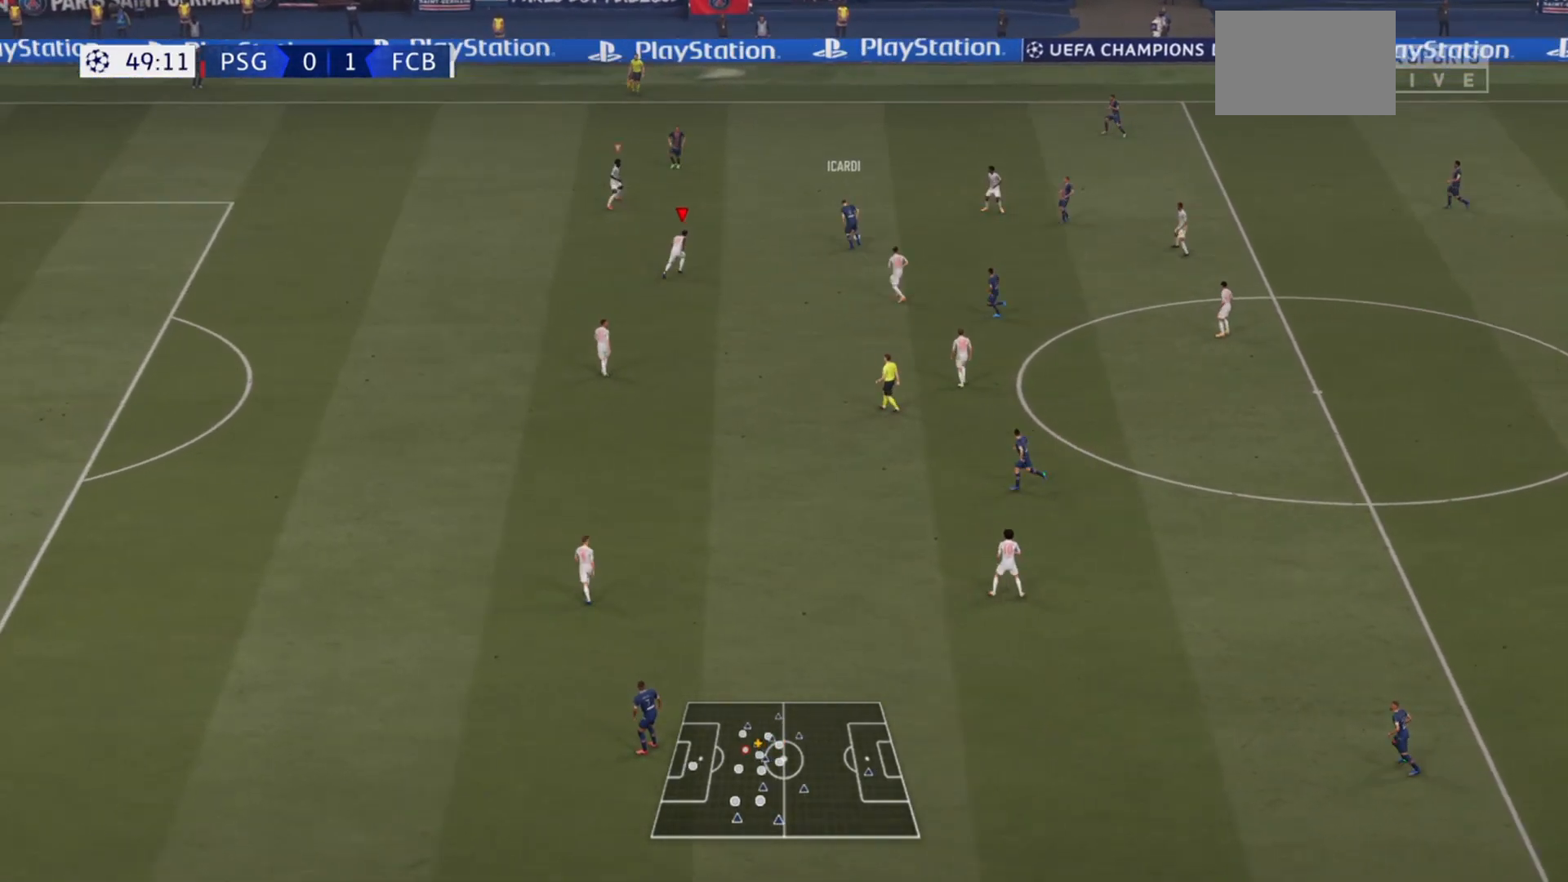
{"buttons": ["R2"], "left_stick": "up", "right_stick": "center", "events": [[133, "left_stick", "up"]]}
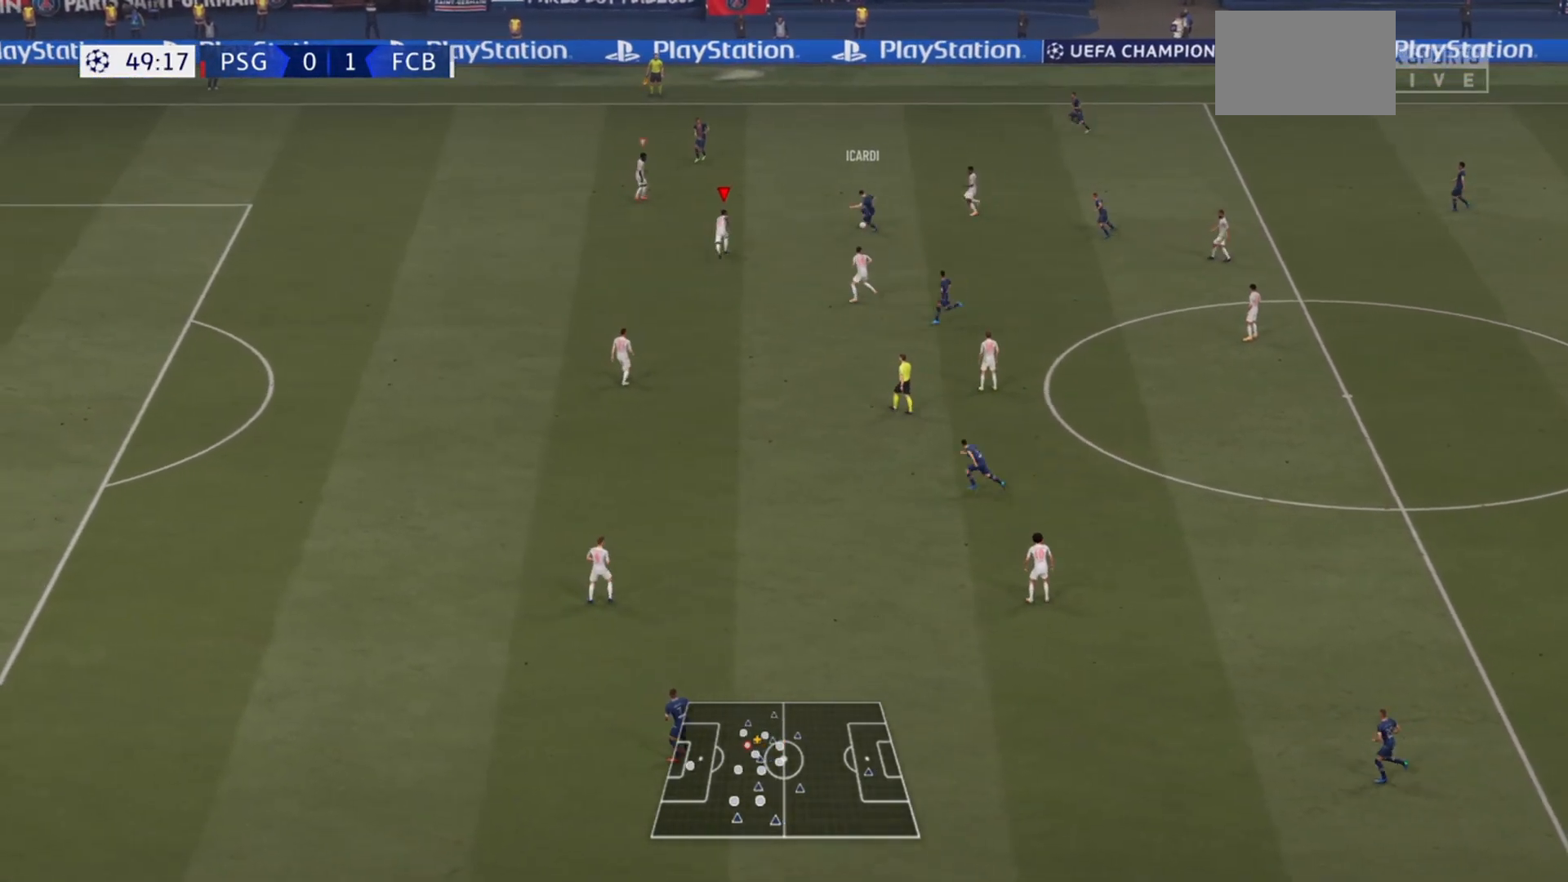
{"buttons": ["L1", "R2"], "left_stick": "down-right", "right_stick": "center", "events": [[467, "left_stick", "down-right"], [500, "L1", "down"]]}
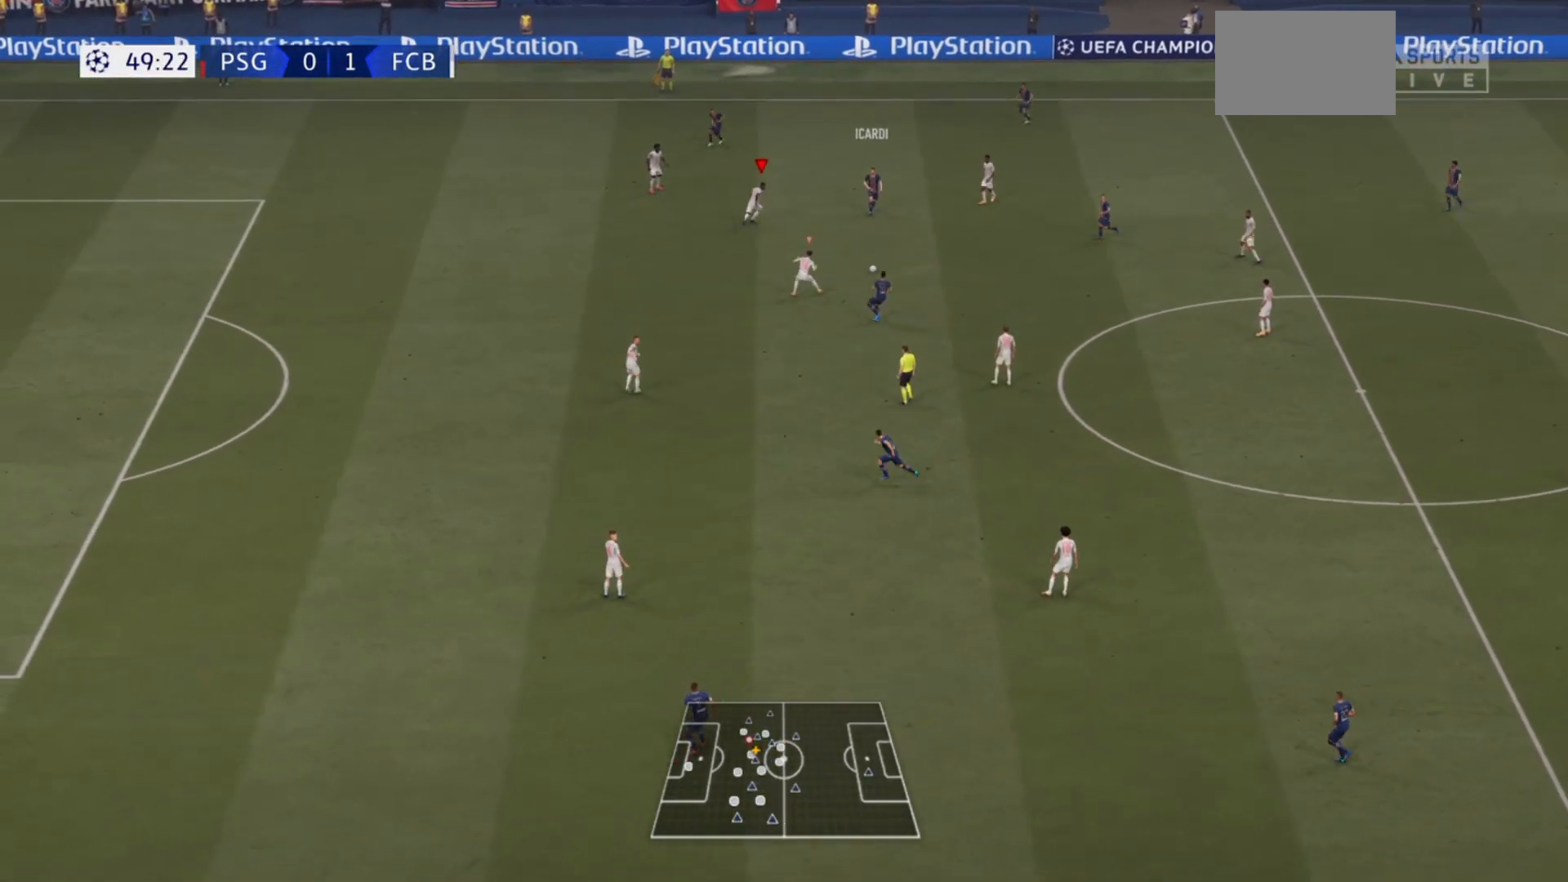
{"buttons": ["R2"], "left_stick": "down-right", "right_stick": "center", "events": [[167, "L1", "up"]]}
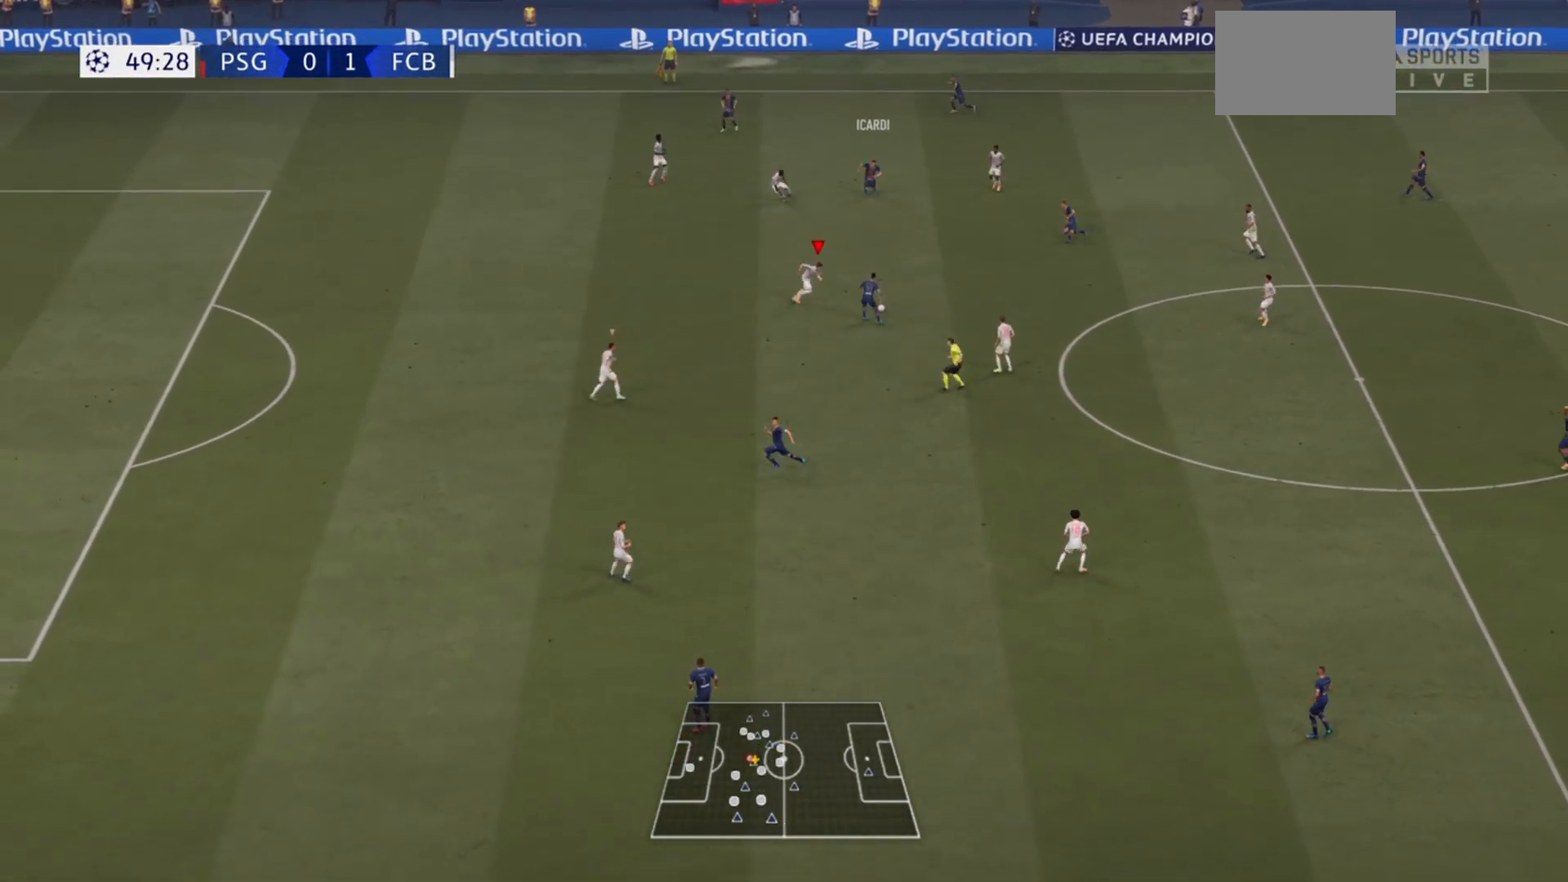
{"buttons": ["R2"], "left_stick": "down-right", "right_stick": "center", "events": [[267, "CIRCLE", "down"], [433, "CIRCLE", "up"]]}
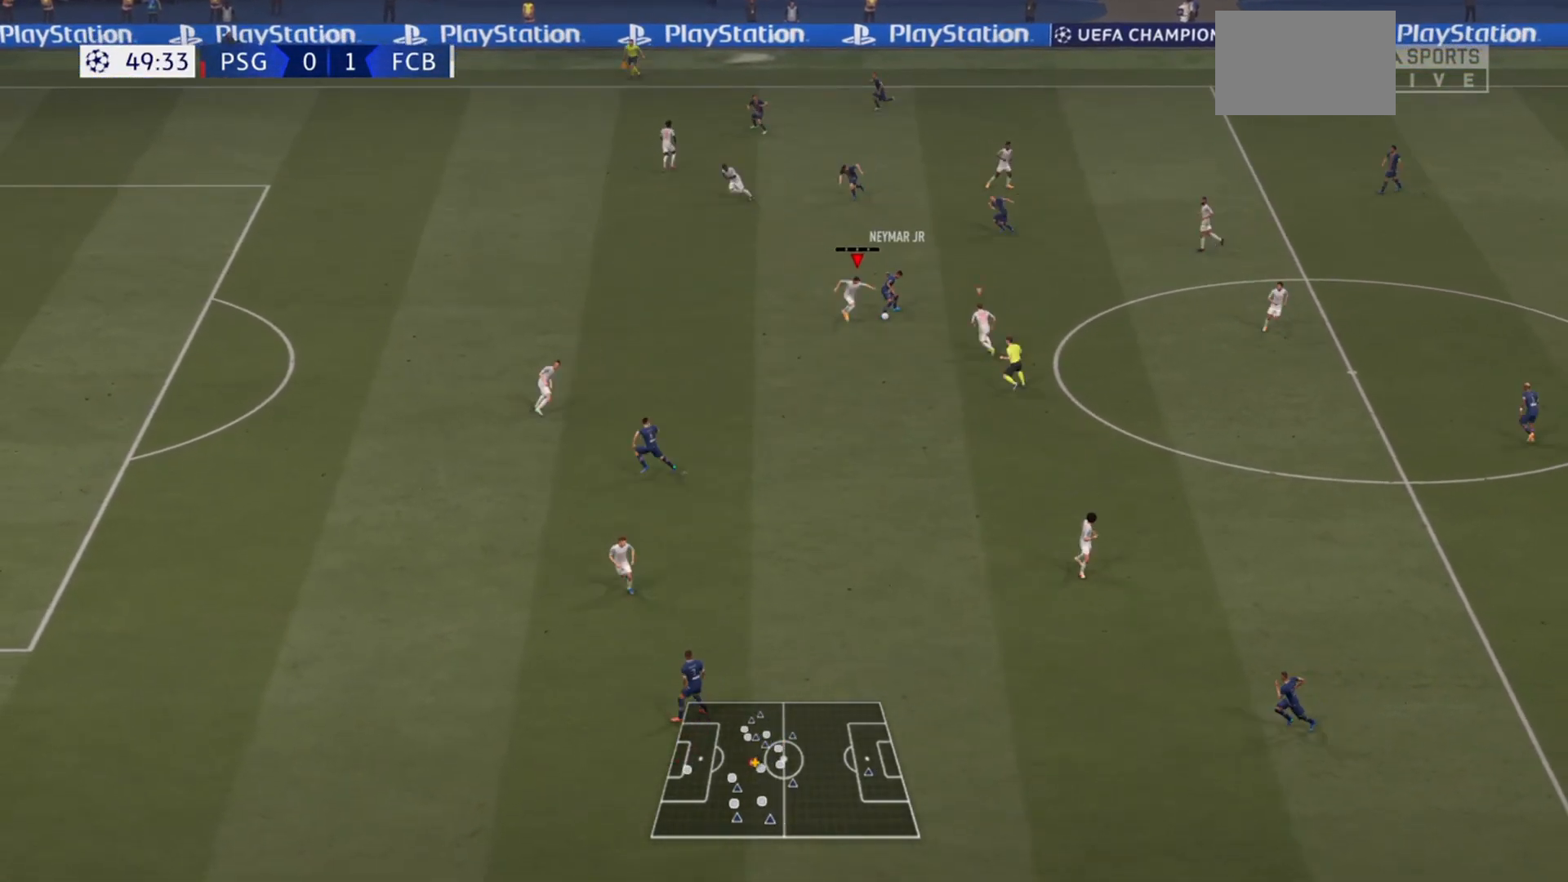
{"buttons": ["R2"], "left_stick": "right", "right_stick": "center", "events": [[367, "left_stick", "right"]]}
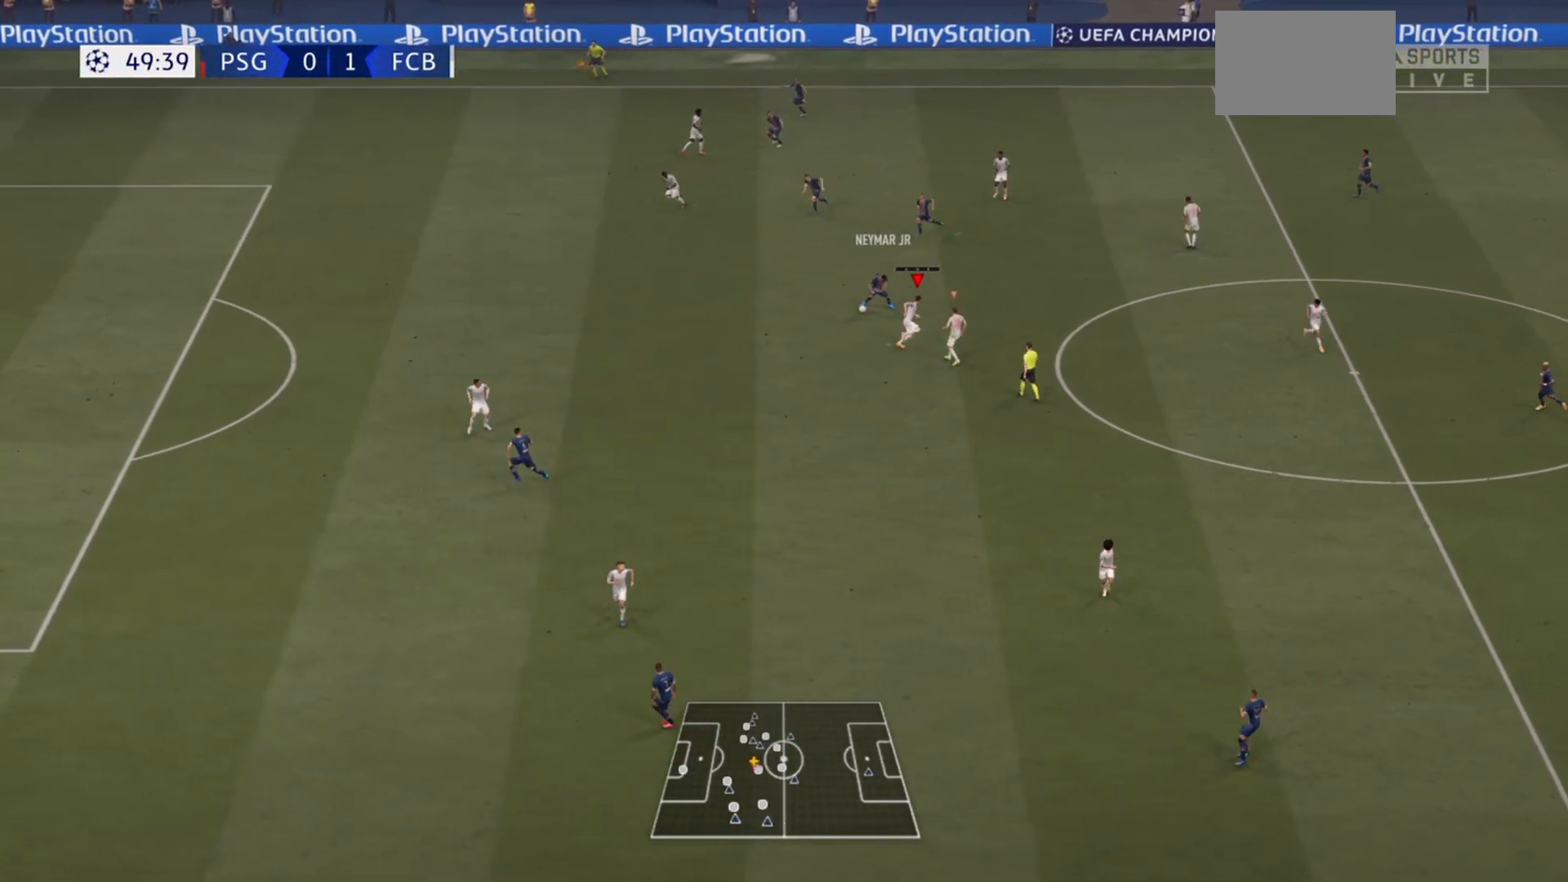
{"buttons": ["R2"], "left_stick": "down", "right_stick": "center", "events": [[33, "left_stick", "up-right"], [200, "left_stick", "left"], [333, "left_stick", "down"]]}
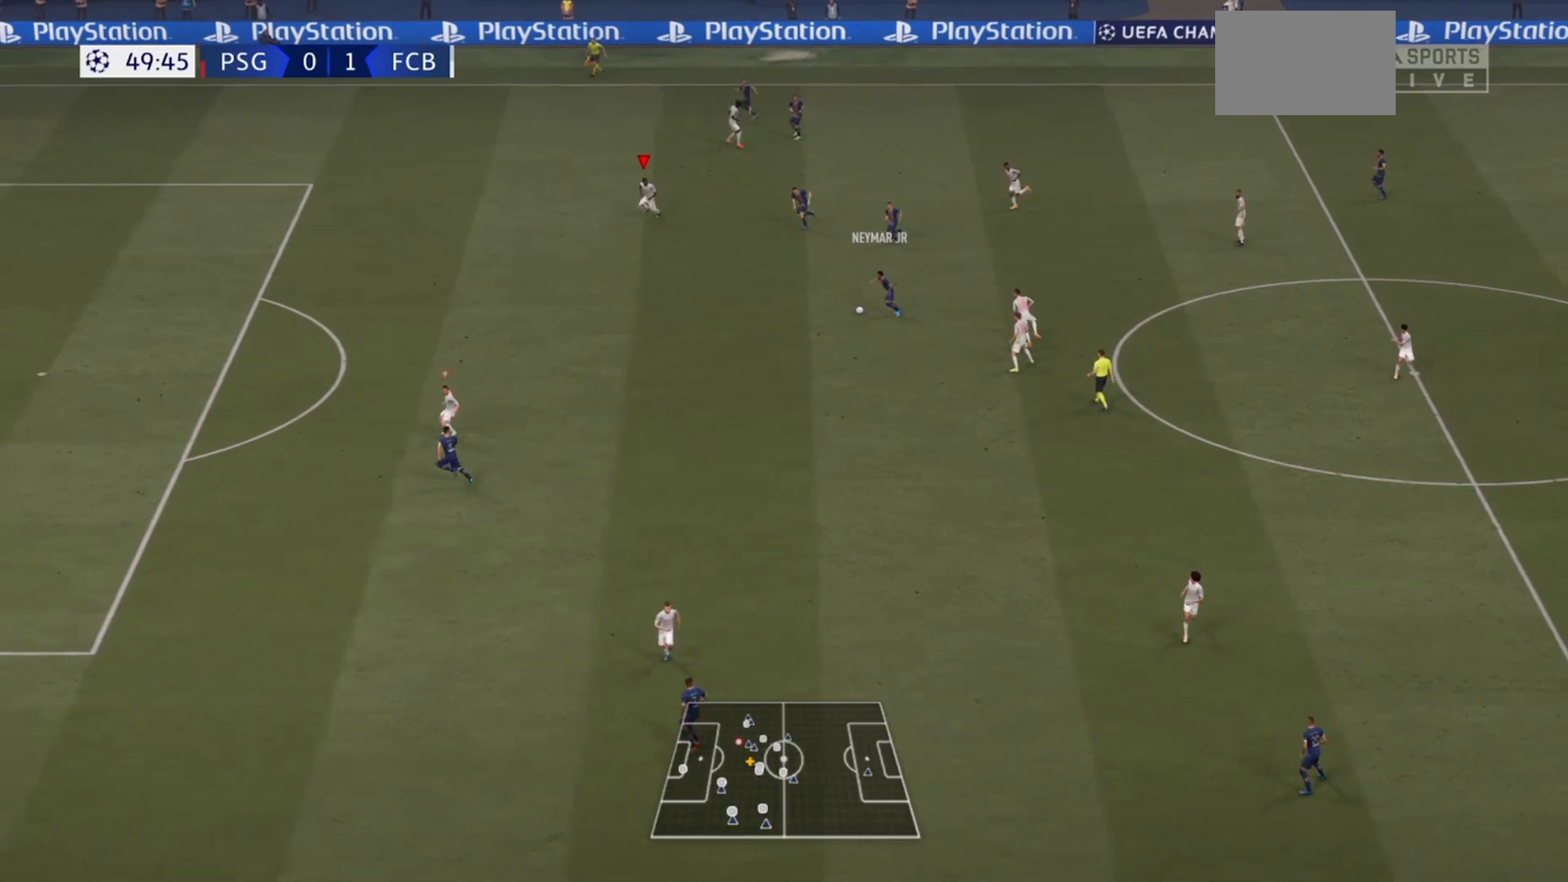
{"buttons": ["R2"], "left_stick": "down", "right_stick": "center", "events": []}
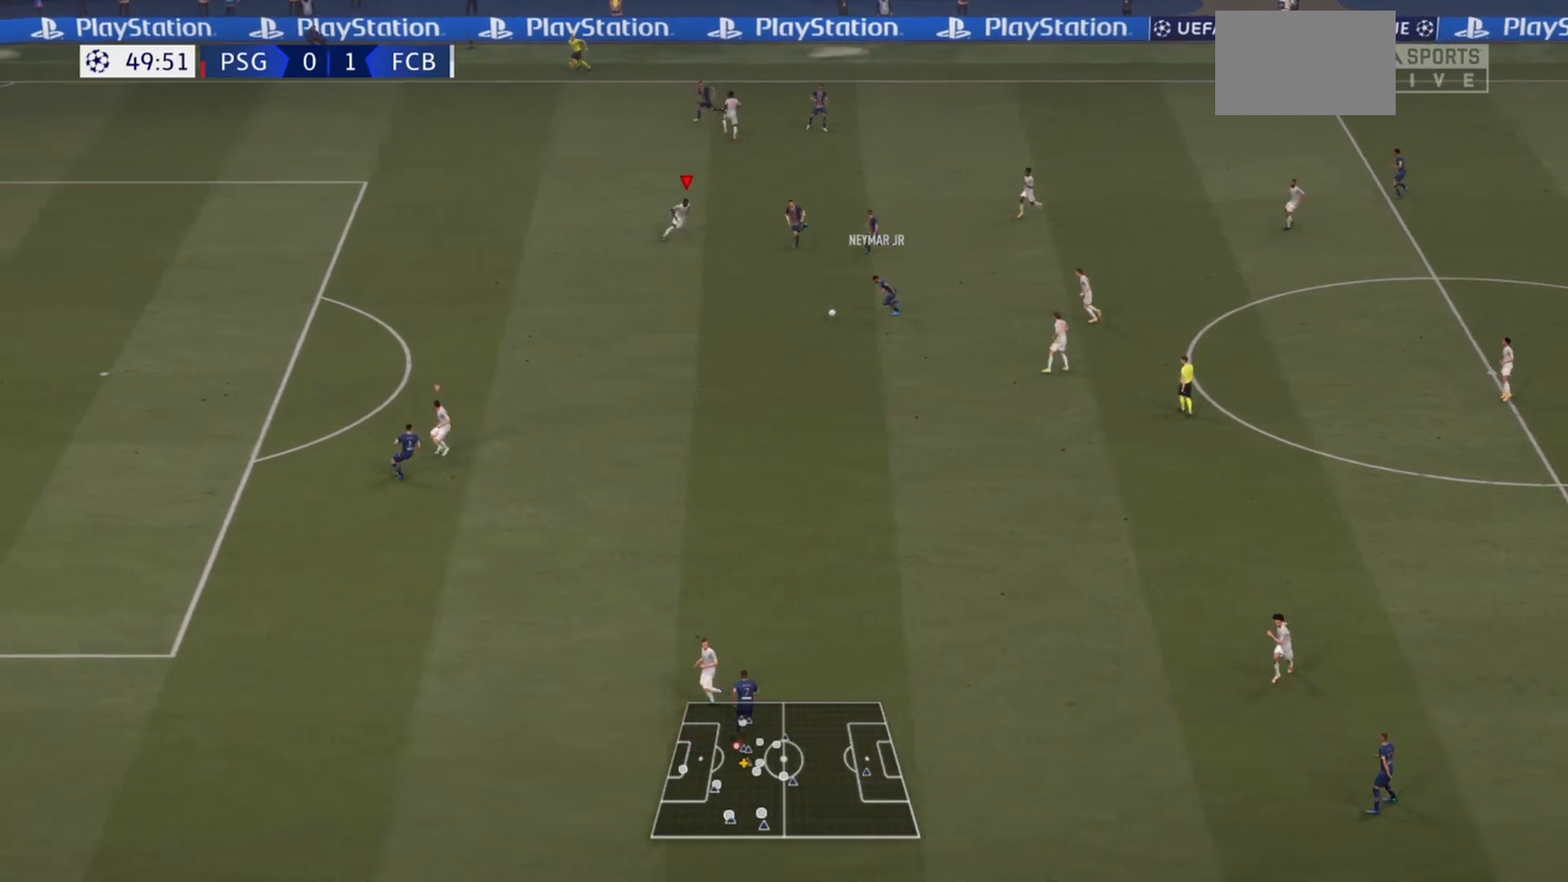
{"buttons": ["R2"], "left_stick": "down-left", "right_stick": "center", "events": [[500, "left_stick", "down-left"]]}
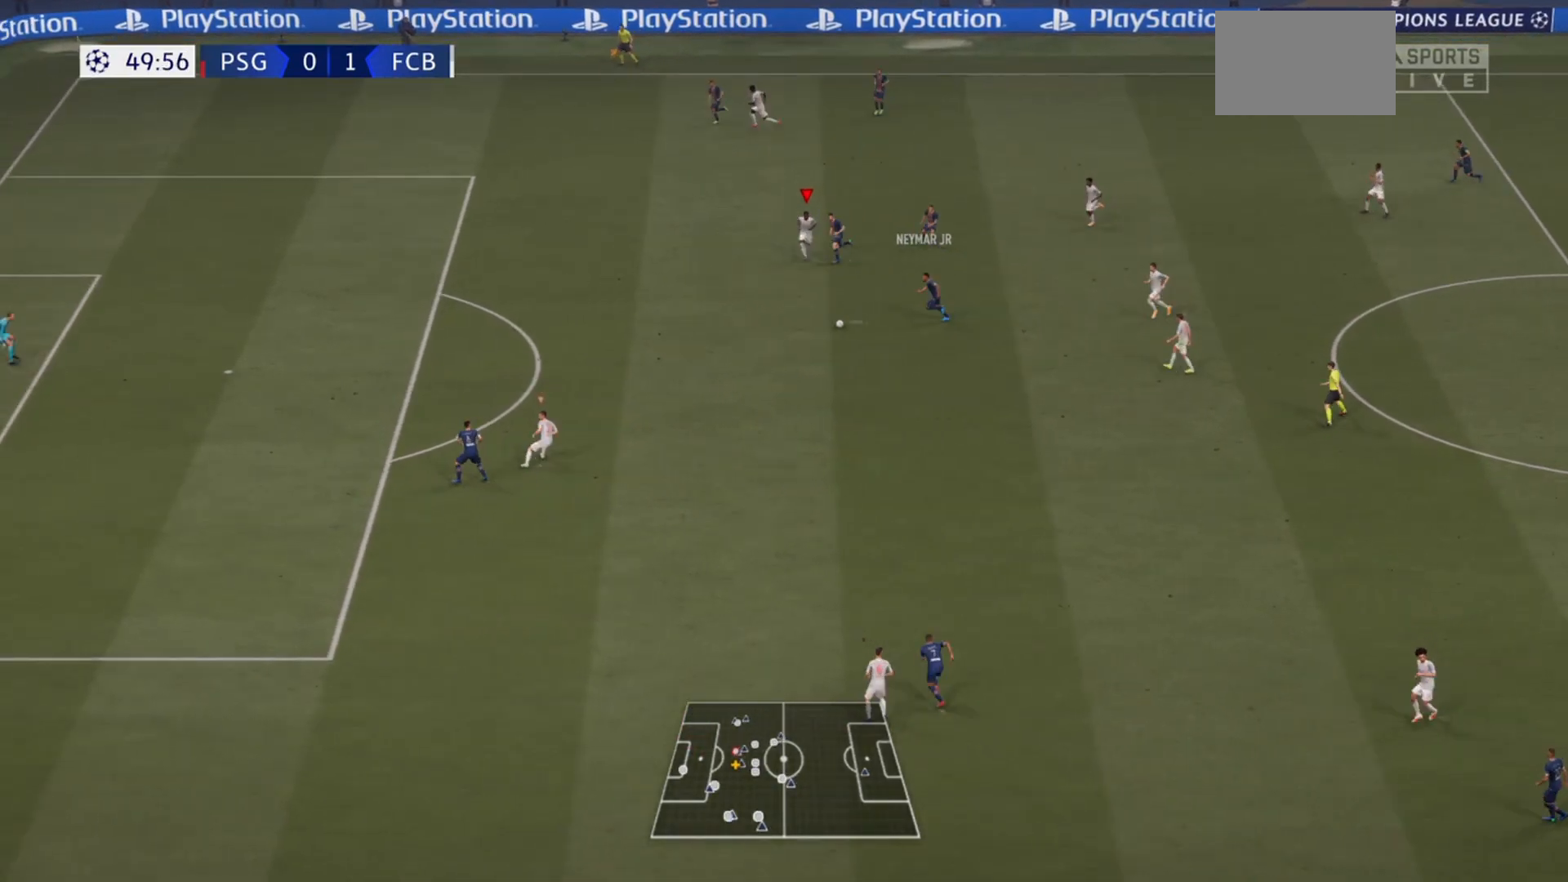
{"buttons": ["R2"], "left_stick": "up-left", "right_stick": "center", "events": [[167, "L1", "down"], [167, "left_stick", "up-left"], [233, "L1", "up"]]}
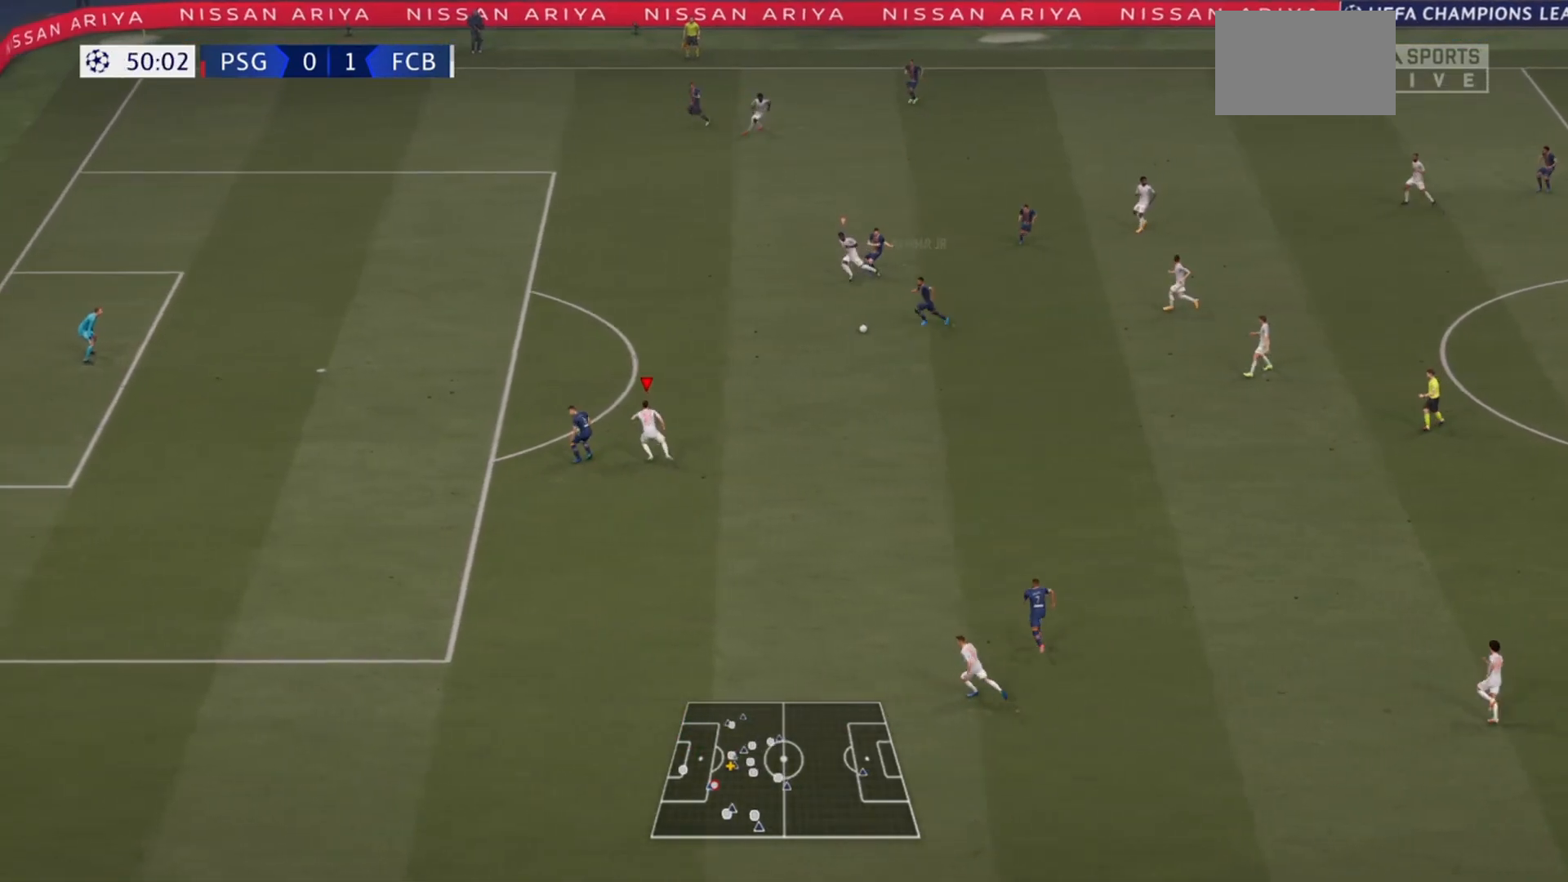
{"buttons": ["R2"], "left_stick": "up-left", "right_stick": "center", "events": []}
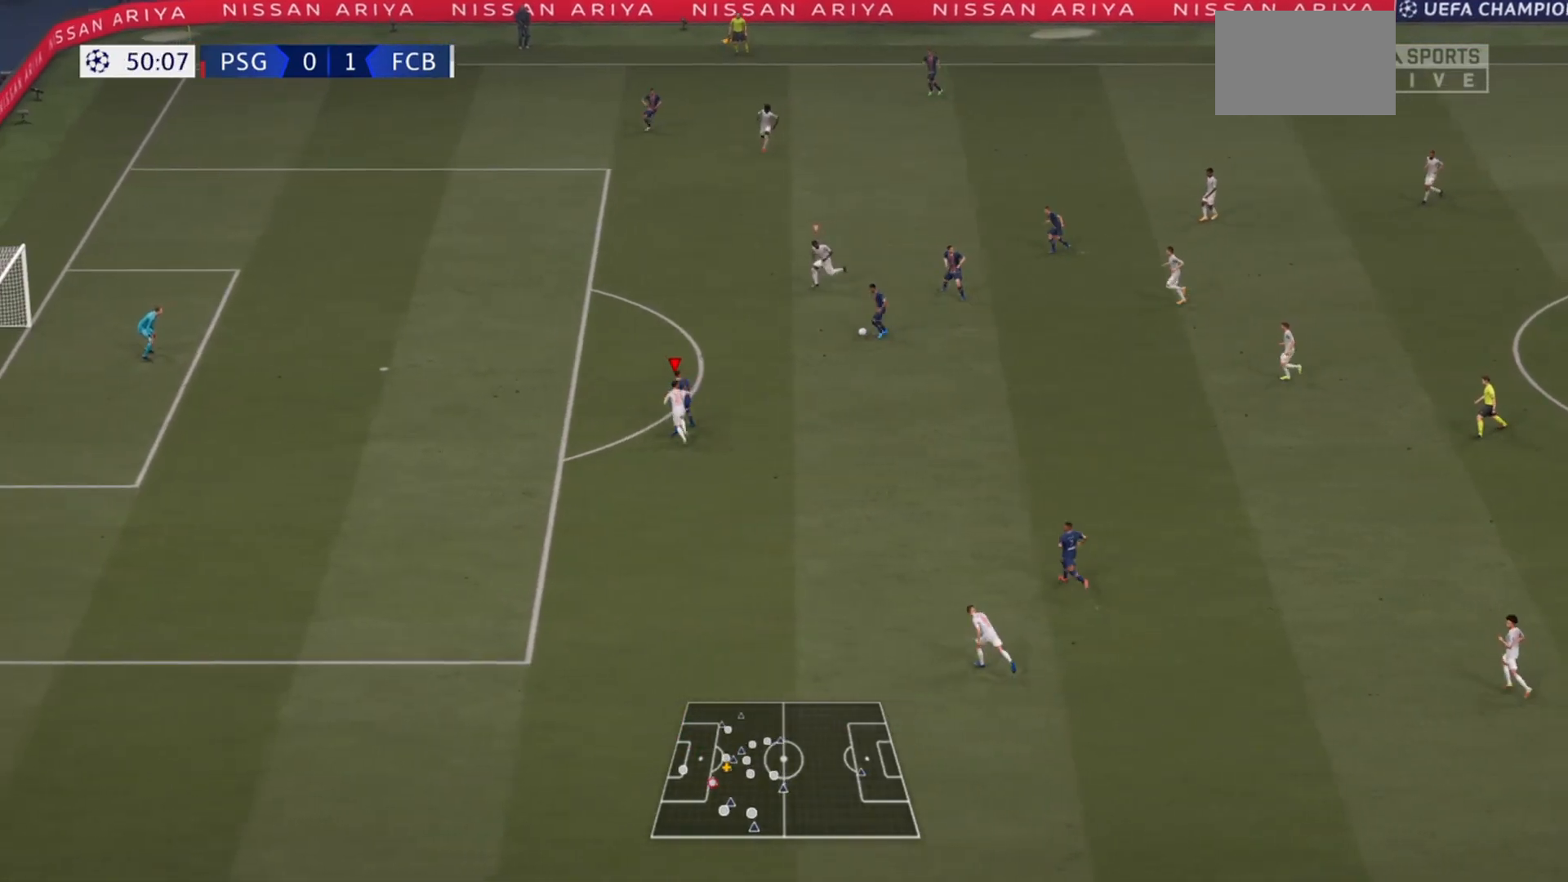
{"buttons": ["R2"], "left_stick": "up-left", "right_stick": "center", "events": []}
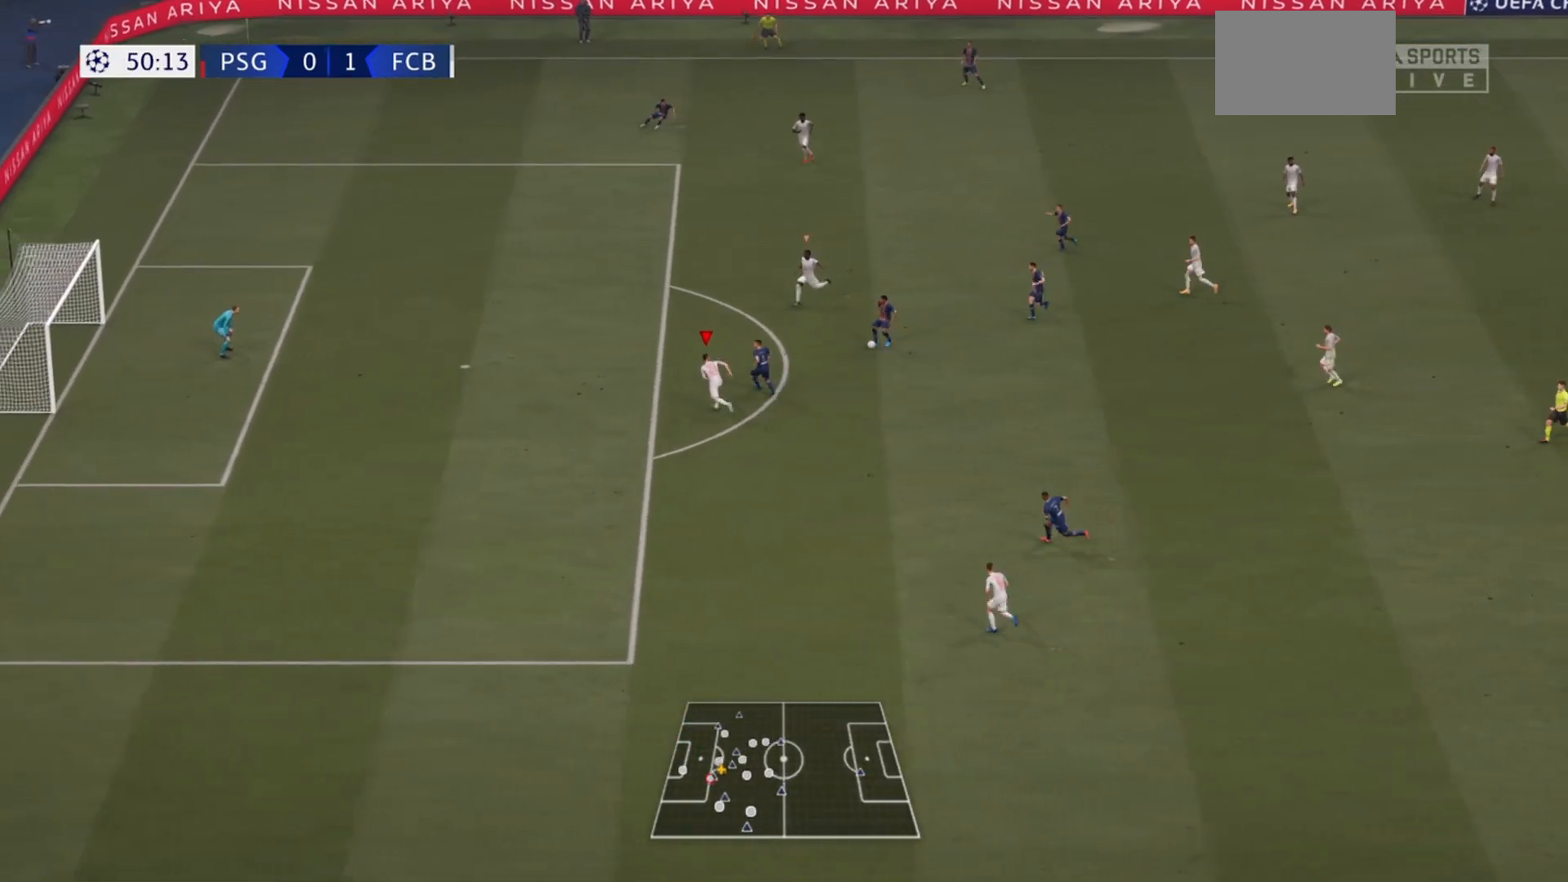
{"buttons": [], "left_stick": "down-right", "right_stick": "center", "events": [[33, "left_stick", "up-right"], [200, "R2", "up"], [467, "left_stick", "down-right"]]}
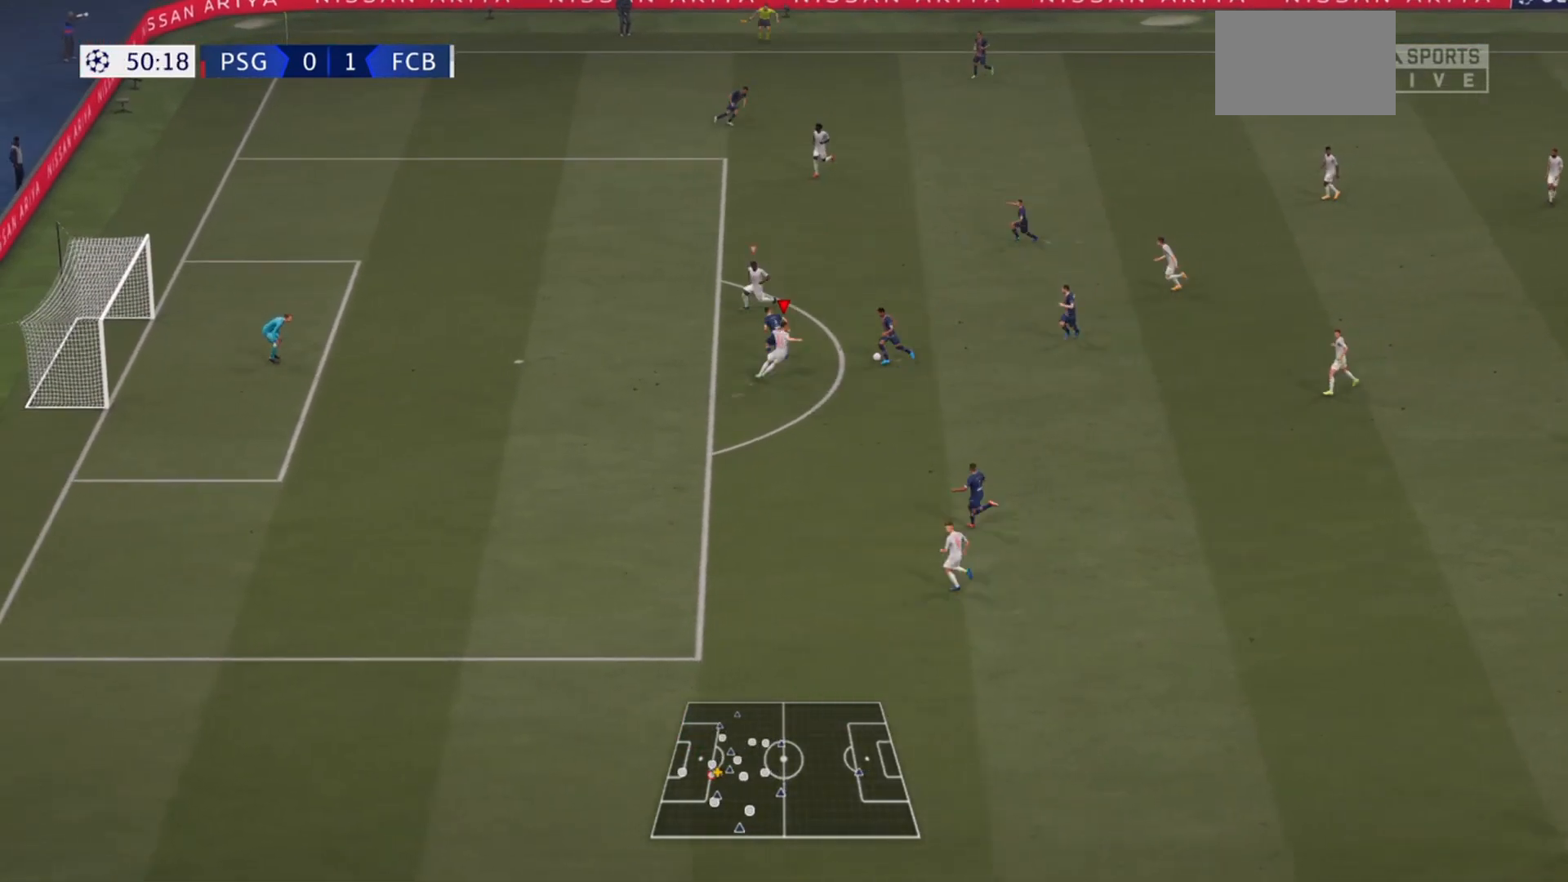
{"buttons": ["L1"], "left_stick": "down", "right_stick": "center", "events": [[367, "left_stick", "up-right"], [467, "L1", "down"], [500, "left_stick", "down"]]}